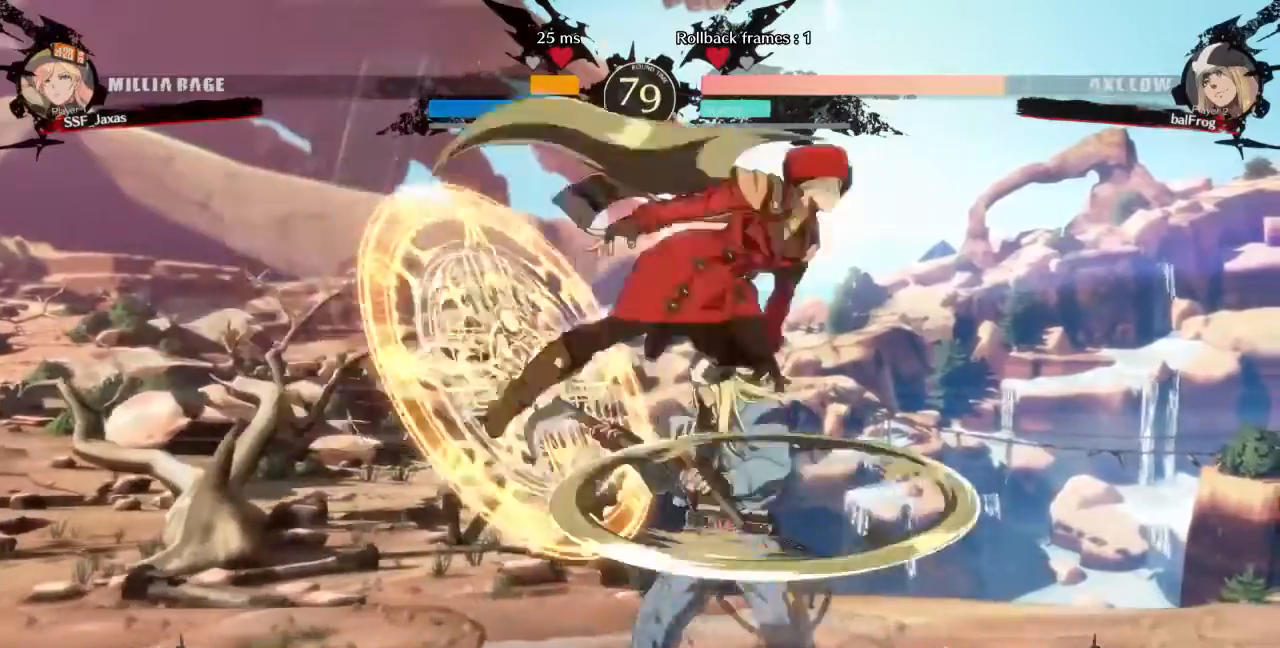
Gameplay with a controller (arcade stick); each line is a JSON object with the inputs held at the frame after it (dt_ms = milliseconds from this image to that frame). "events" lists button and stick changes between this image and that frame as [ms after this image, input, new state], when the widget could be followed in between. Not read: L3 R3 SELECT START other_buttons.
{"dt_ms": 520, "buttons": ["DPAD_LEFT"]}
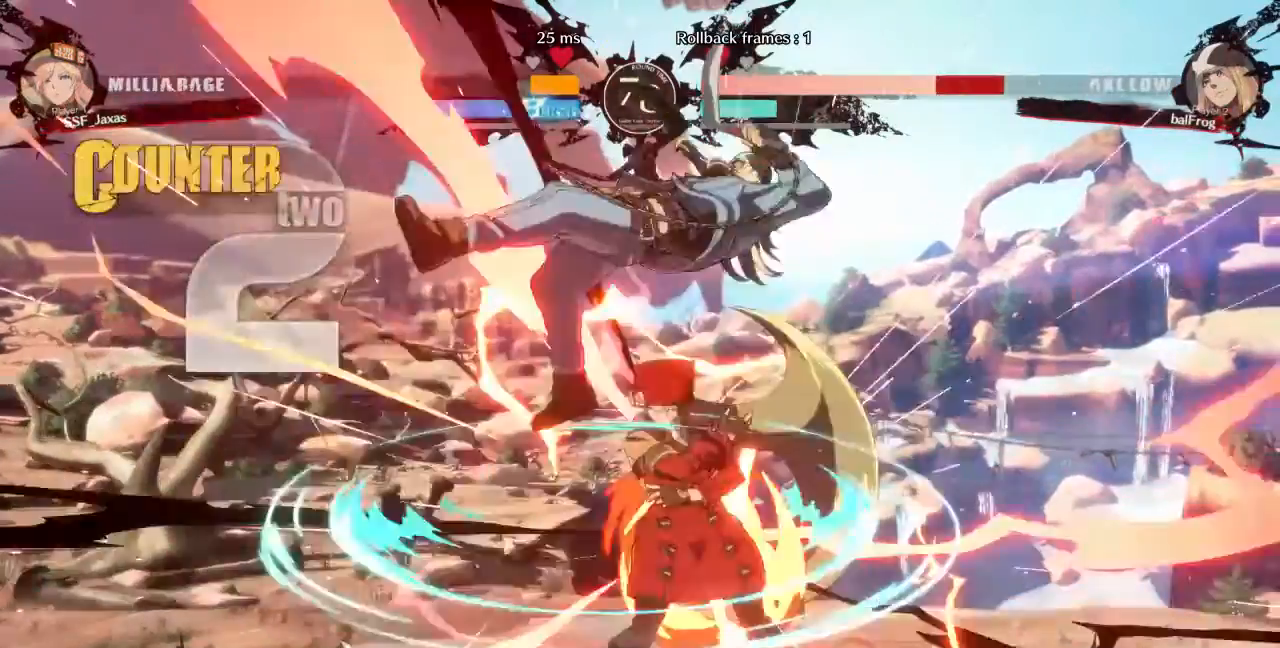
{"dt_ms": 1000, "buttons": ["DPAD_RIGHT"]}
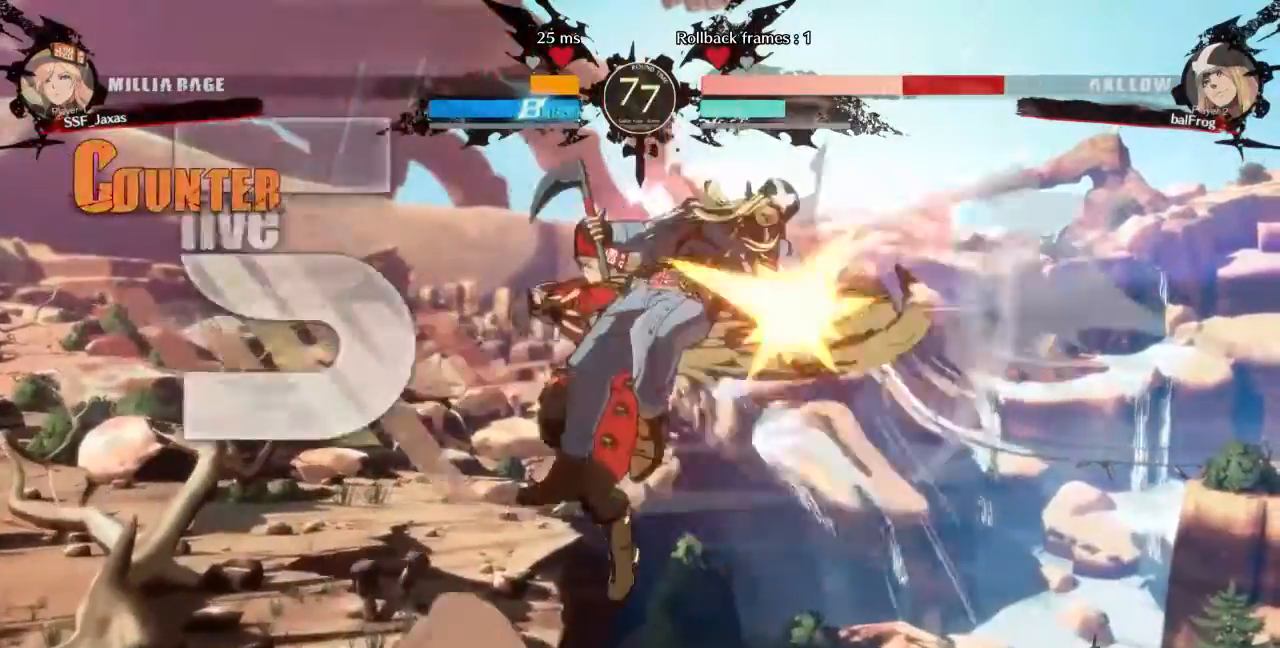
{"dt_ms": 1000, "buttons": [], "events": [[40, "R2", "down"], [200, "R2", "up"], [600, "DPAD_RIGHT", "up"], [600, "TRIANGLE", "down"], [720, "TRIANGLE", "up"], [800, "R2", "down"], [1000, "R2", "up"]]}
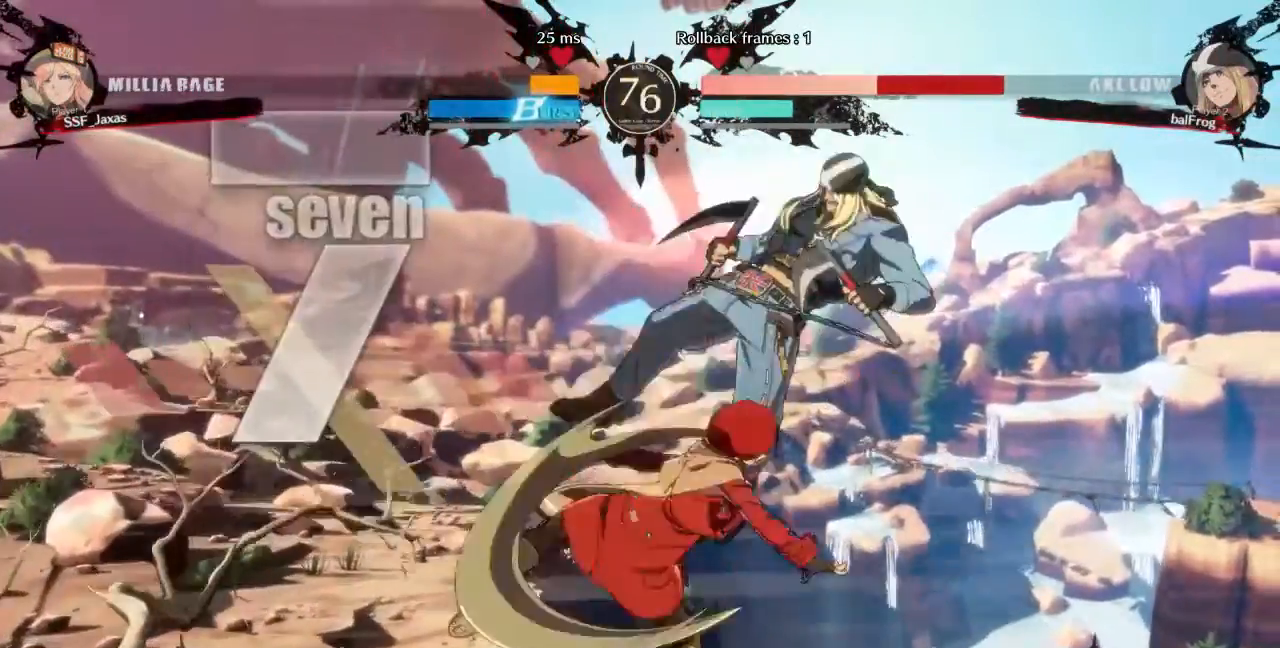
{"dt_ms": 480, "buttons": [], "events": [[200, "L1", "down"], [320, "L1", "up"]]}
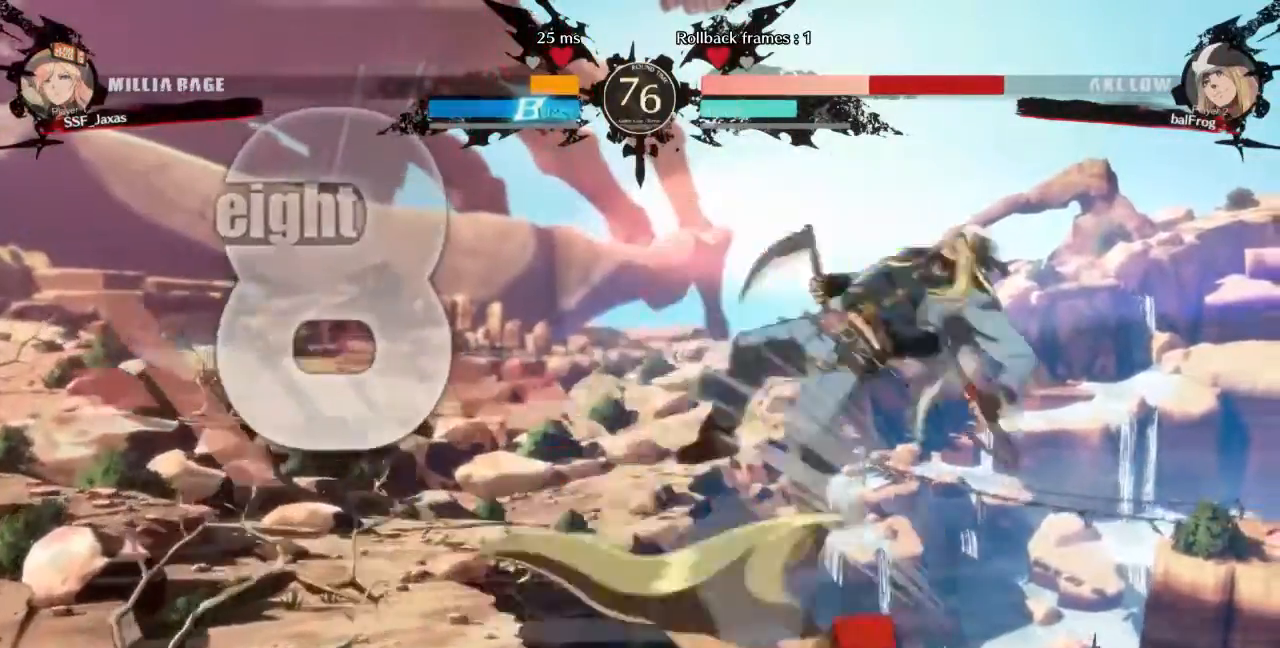
{"dt_ms": 520, "buttons": ["DPAD_LEFT"], "events": [[80, "DPAD_DOWN", "down"], [160, "DPAD_RIGHT", "down"], [200, "DPAD_DOWN", "up"], [240, "R1", "down"], [280, "DPAD_LEFT", "down"], [280, "DPAD_RIGHT", "up"], [400, "R1", "up"]]}